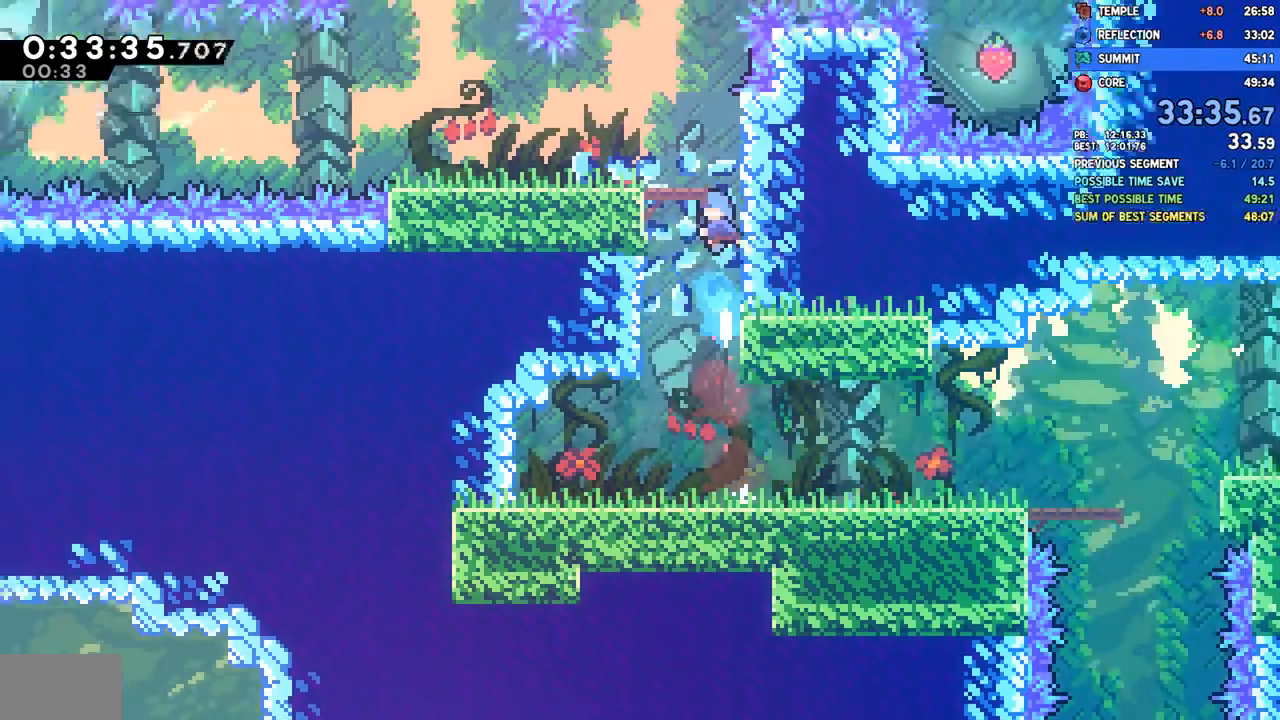
Gameplay with a controller (PlayStation layout); each line is a JSON object with the inputs held at the frame after it (dt_ms = milliseconds from this image to that frame). "events" lists button and stick changes between this image and that frame as [ms after this image, input, new state], when the widget could be followed in between.
{"dt_ms": 500, "buttons": ["L1", "DPAD_RIGHT"], "left_stick": "center", "right_stick": "center", "events": [[350, "L1", "down"], [483, "DPAD_RIGHT", "down"]]}
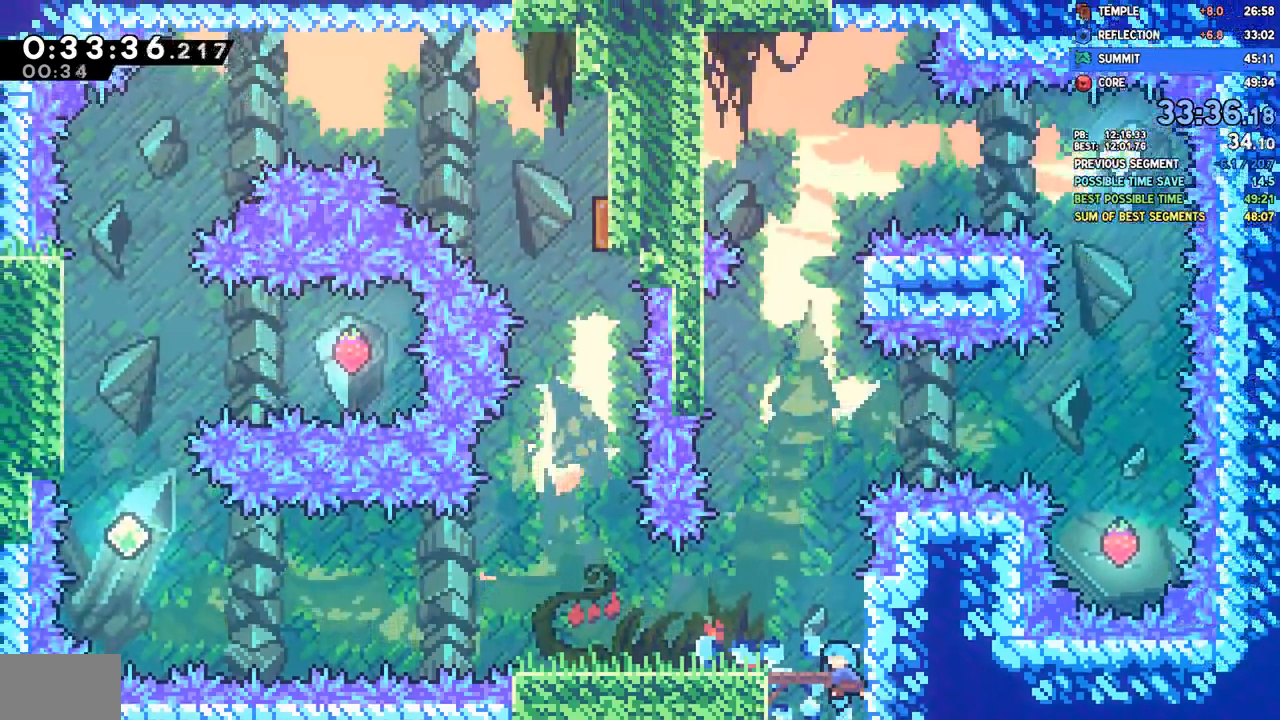
{"dt_ms": 500, "buttons": ["CROSS", "L1", "R2"], "left_stick": "center", "right_stick": "center"}
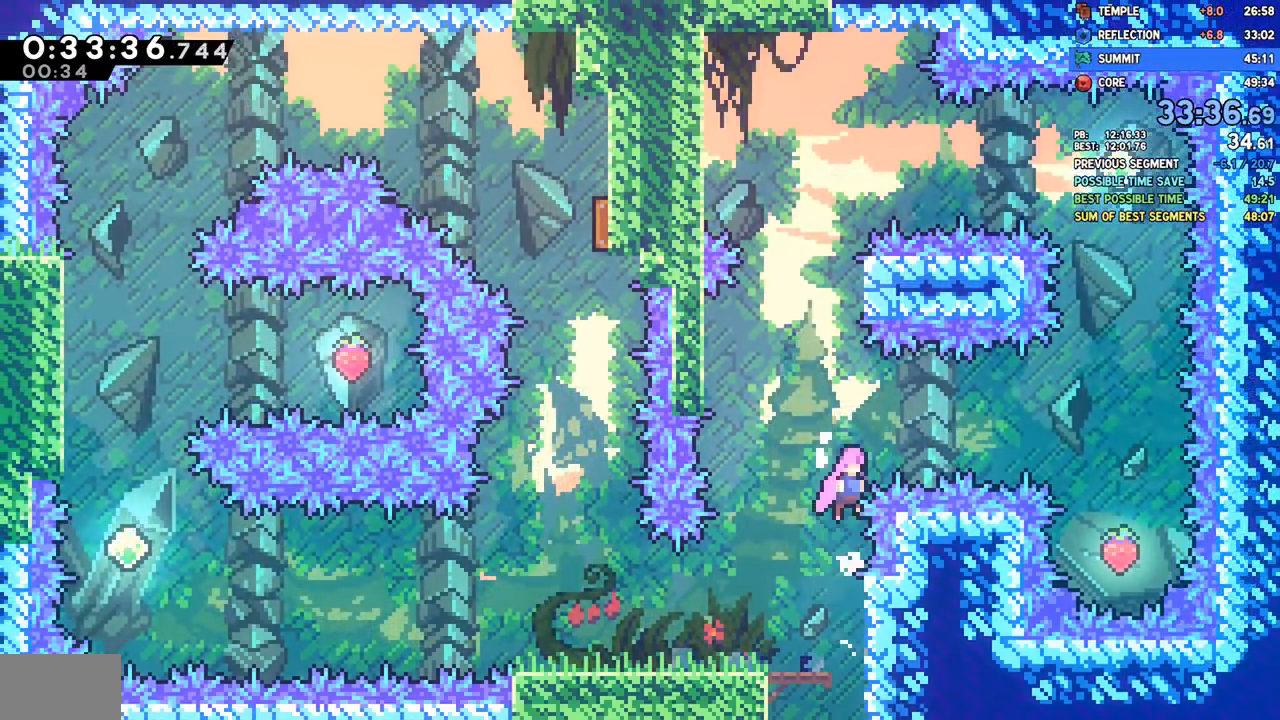
{"dt_ms": 500, "buttons": ["DPAD_RIGHT"], "left_stick": "center", "right_stick": "center", "events": [[150, "DPAD_RIGHT", "down"], [183, "CROSS", "up"], [183, "R2", "up"], [217, "SQUARE", "down"], [317, "L1", "up"], [367, "SQUARE", "up"]]}
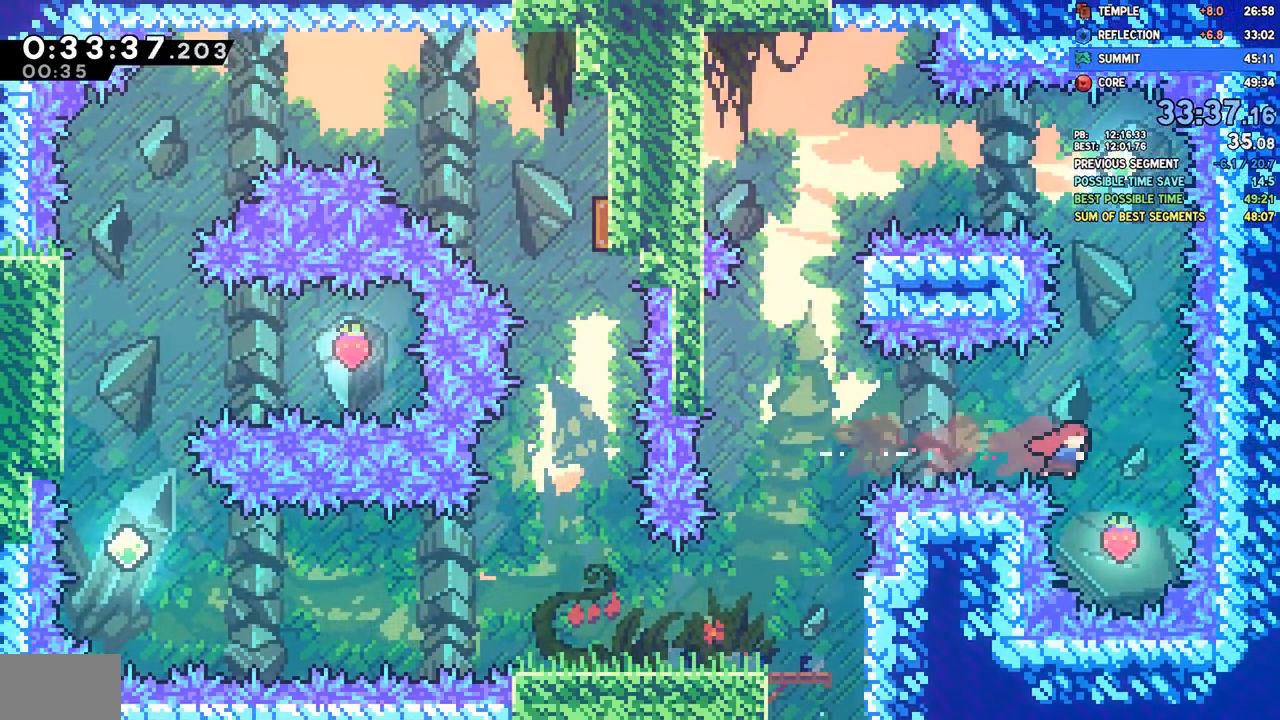
{"dt_ms": 500, "buttons": ["DPAD_LEFT"], "left_stick": "center", "right_stick": "center"}
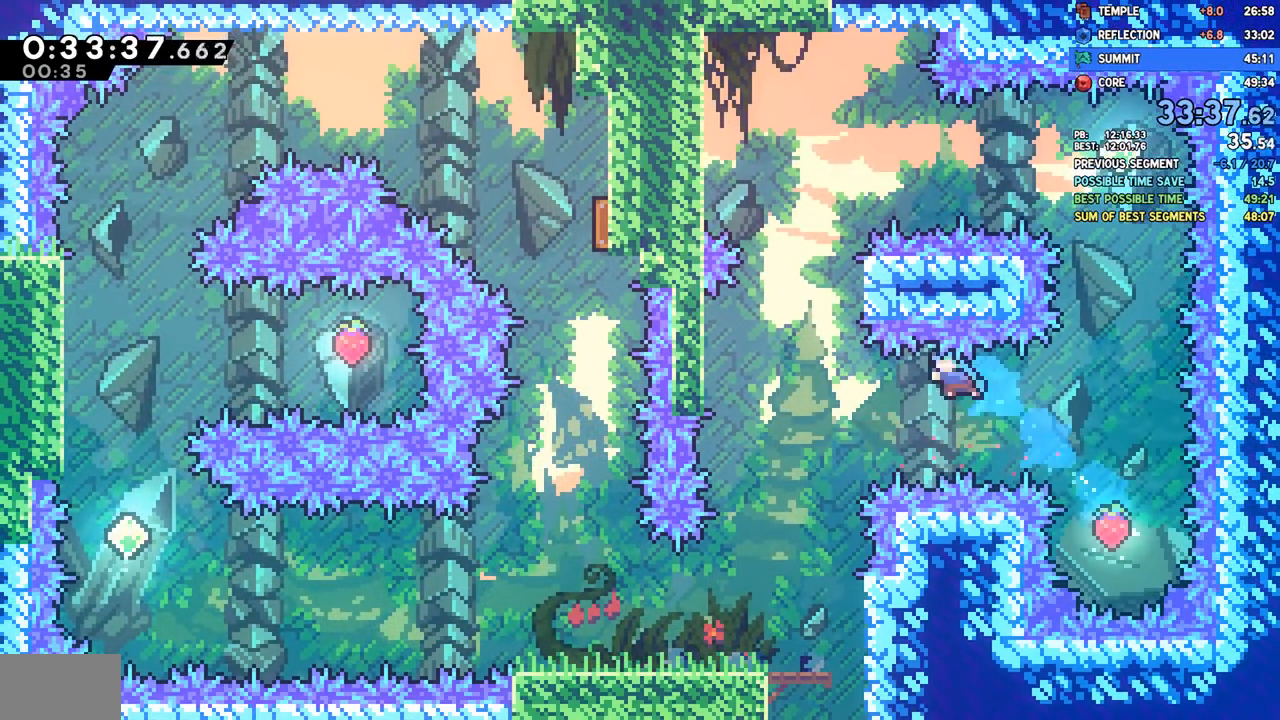
{"dt_ms": 500, "buttons": ["L1", "DPAD_DOWN"], "left_stick": "center", "right_stick": "center", "events": [[117, "DPAD_DOWN", "down"], [350, "DPAD_LEFT", "up"], [400, "L1", "down"]]}
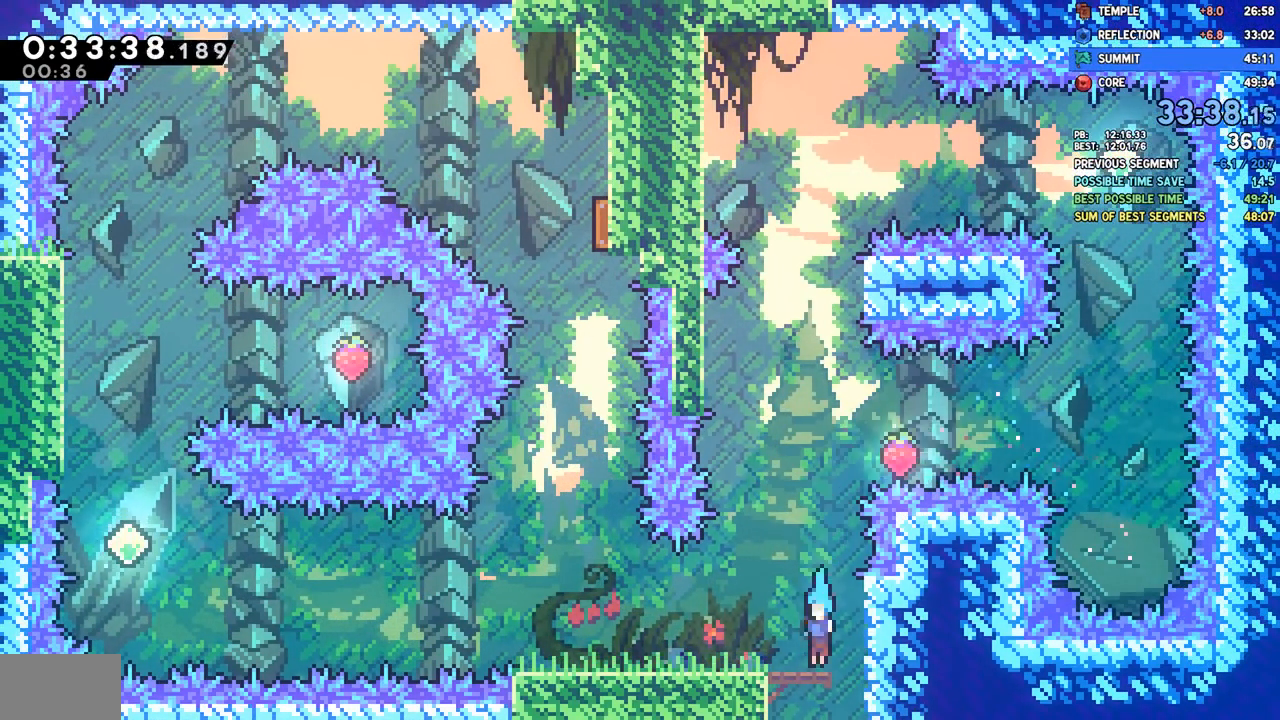
{"dt_ms": 500, "buttons": ["SQUARE", "DPAD_UP"], "left_stick": "center", "right_stick": "center", "events": [[33, "DPAD_LEFT", "down"], [67, "SQUARE", "down"], [183, "SQUARE", "up"], [250, "CROSS", "down"], [300, "DPAD_DOWN", "up"], [333, "CROSS", "up"], [333, "DPAD_LEFT", "up"], [350, "DPAD_UP", "down"], [367, "SQUARE", "down"], [500, "L1", "up"]]}
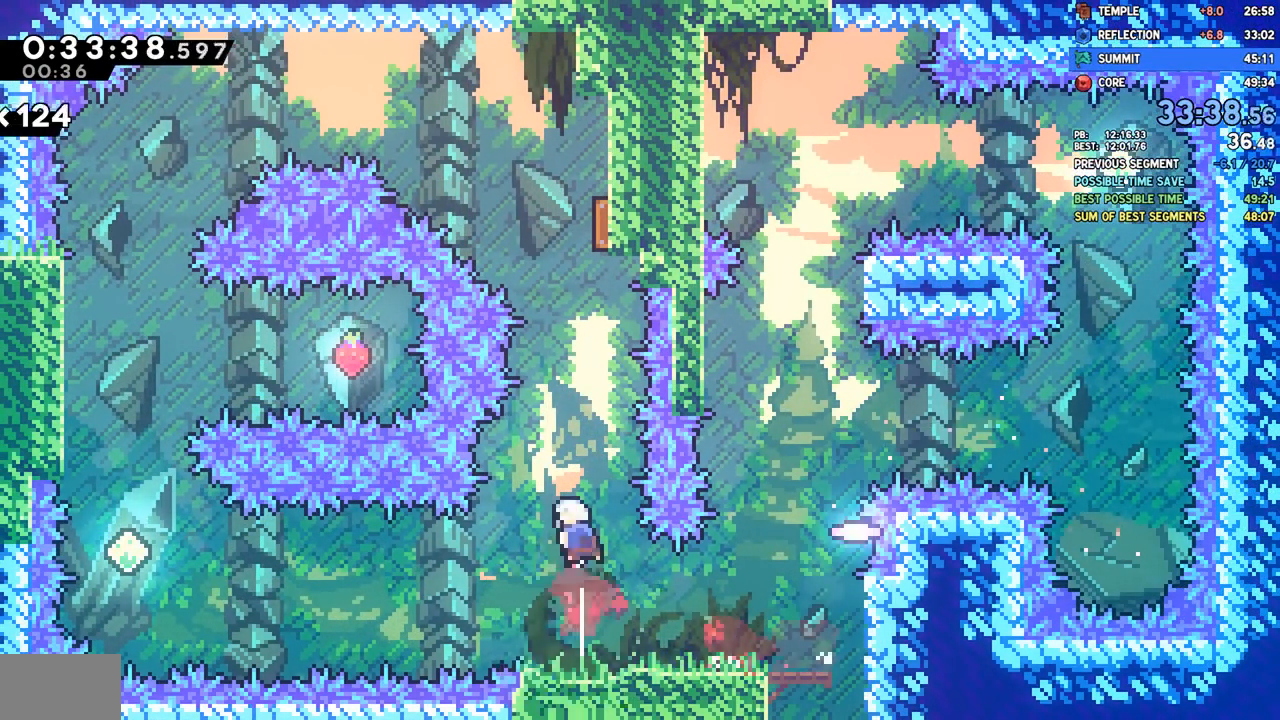
{"dt_ms": 500, "buttons": ["L1", "DPAD_DOWN", "DPAD_LEFT"], "left_stick": "center", "right_stick": "center", "events": [[17, "SQUARE", "up"], [150, "SQUARE", "down"], [300, "SQUARE", "up"], [350, "DPAD_RIGHT", "down"], [417, "DPAD_RIGHT", "up"], [417, "DPAD_UP", "up"], [433, "DPAD_DOWN", "down"], [433, "DPAD_LEFT", "down"], [450, "L1", "down"]]}
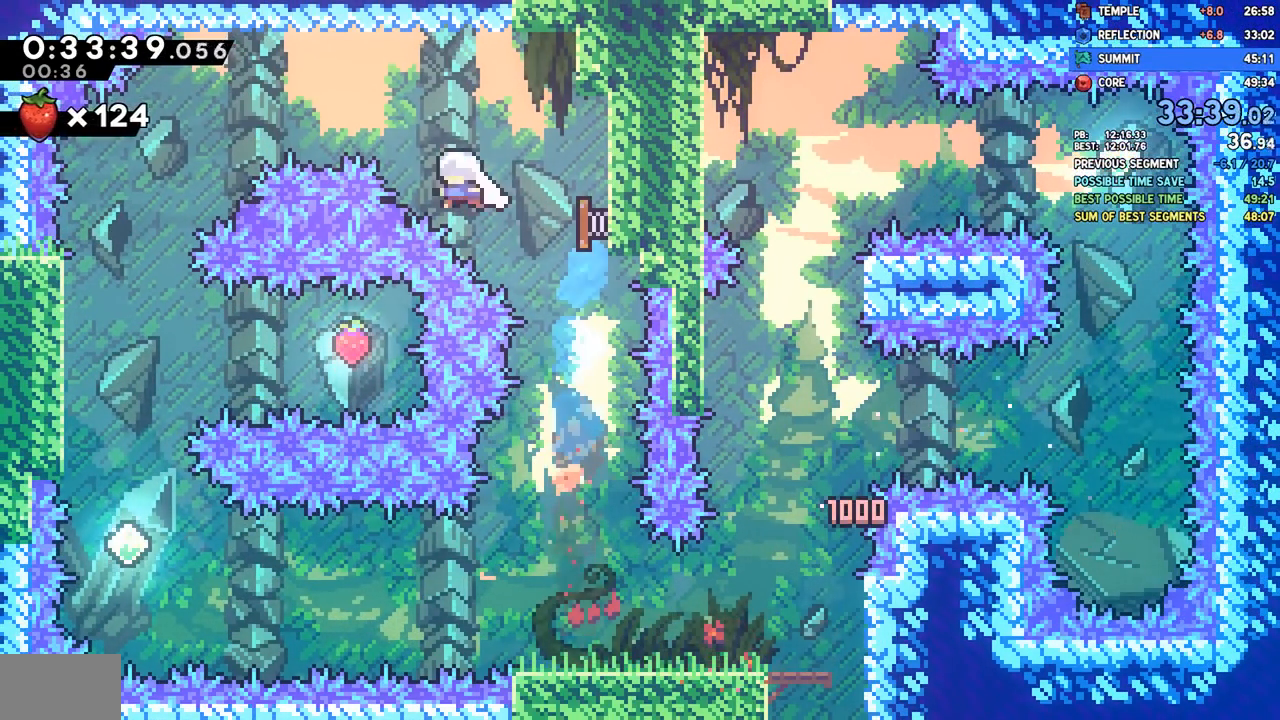
{"dt_ms": 500, "buttons": ["L1", "DPAD_DOWN", "DPAD_LEFT"], "left_stick": "center", "right_stick": "center", "events": []}
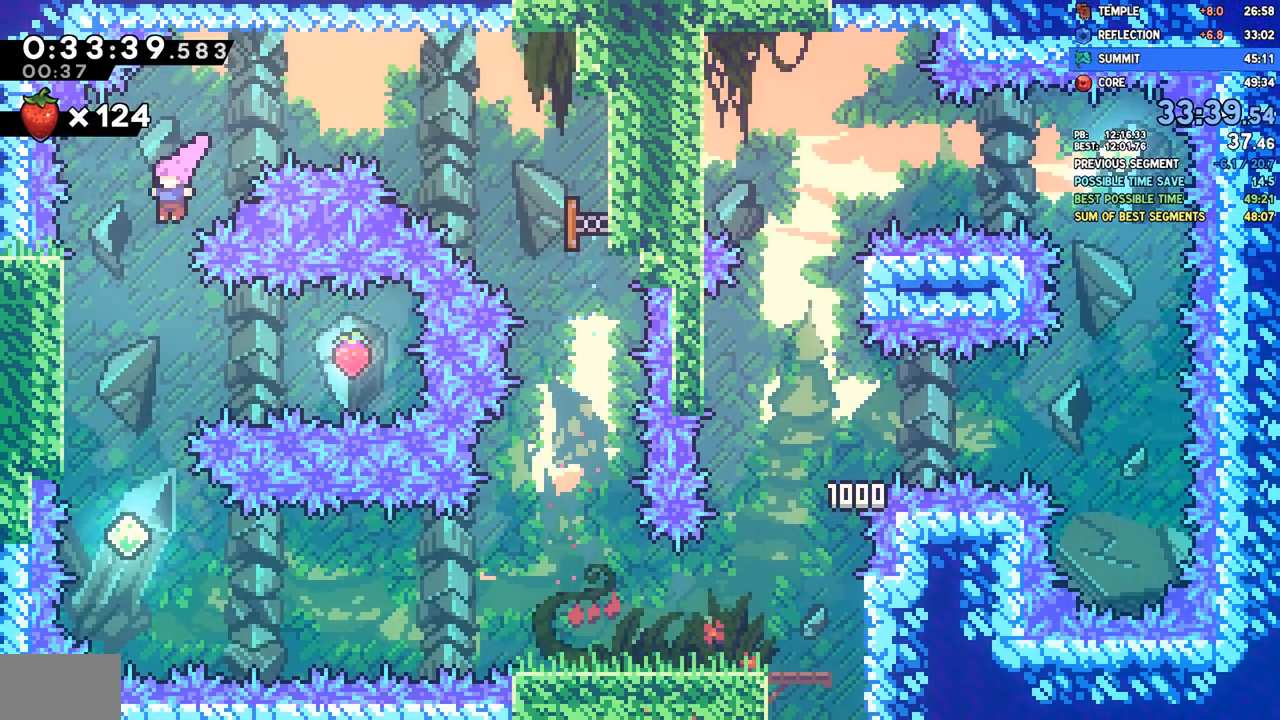
{"dt_ms": 500, "buttons": ["L1"], "left_stick": "center", "right_stick": "center"}
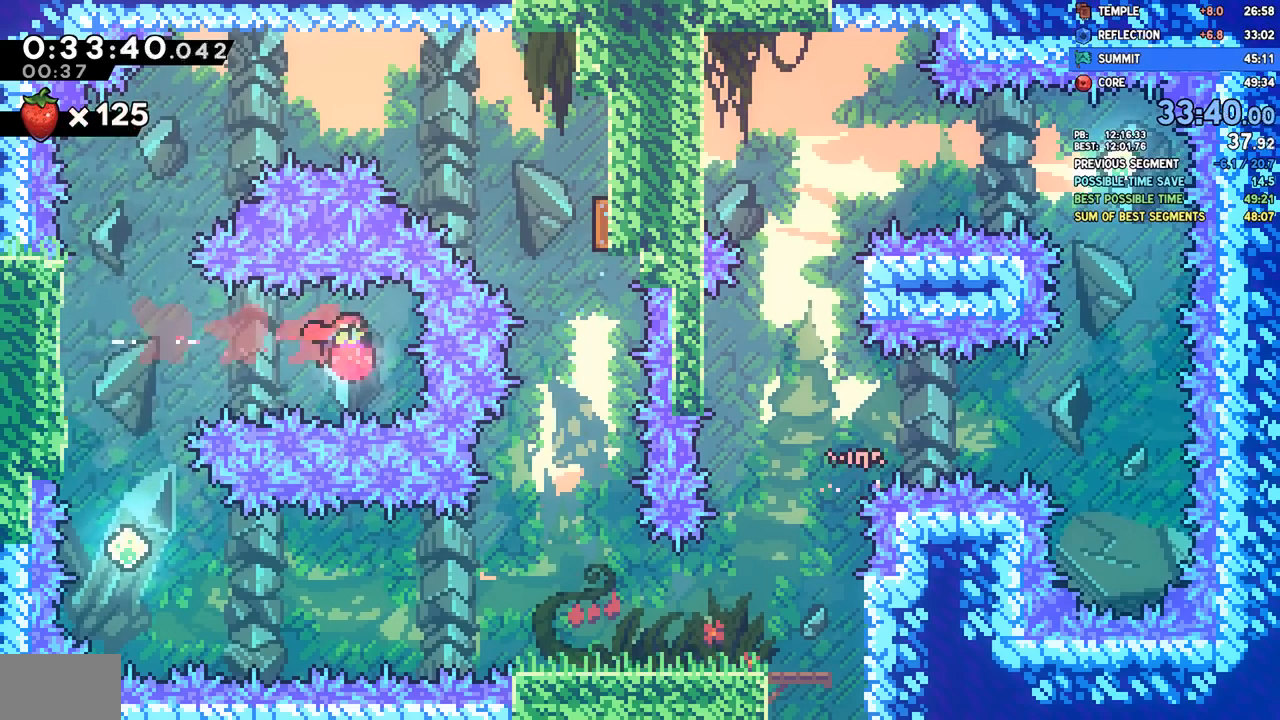
{"dt_ms": 500, "buttons": ["DPAD_DOWN", "DPAD_RIGHT"], "left_stick": "center", "right_stick": "center", "events": [[17, "DPAD_LEFT", "down"], [33, "SQUARE", "down"], [100, "L1", "up"], [167, "SQUARE", "up"], [267, "DPAD_DOWN", "down"], [283, "DPAD_LEFT", "up"], [300, "DPAD_RIGHT", "down"]]}
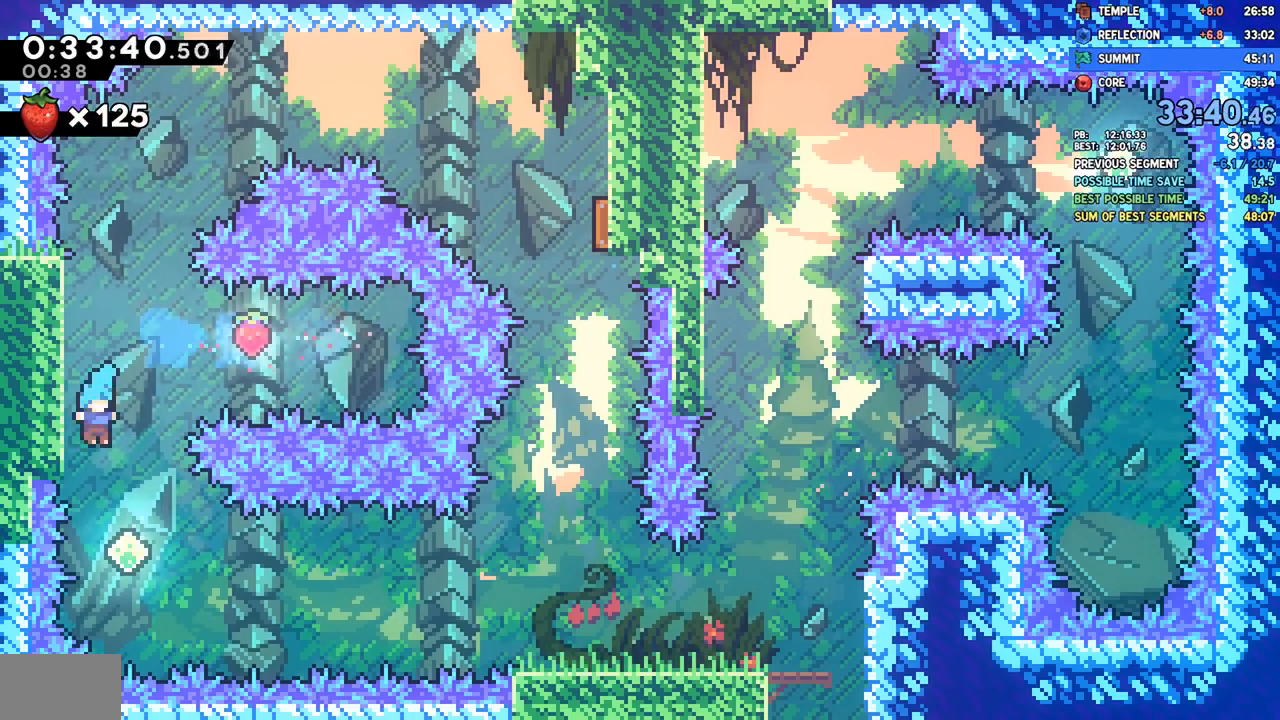
{"dt_ms": 500, "buttons": ["DPAD_RIGHT"], "left_stick": "center", "right_stick": "center", "events": [[200, "DPAD_DOWN", "up"], [300, "SQUARE", "down"], [433, "SQUARE", "up"]]}
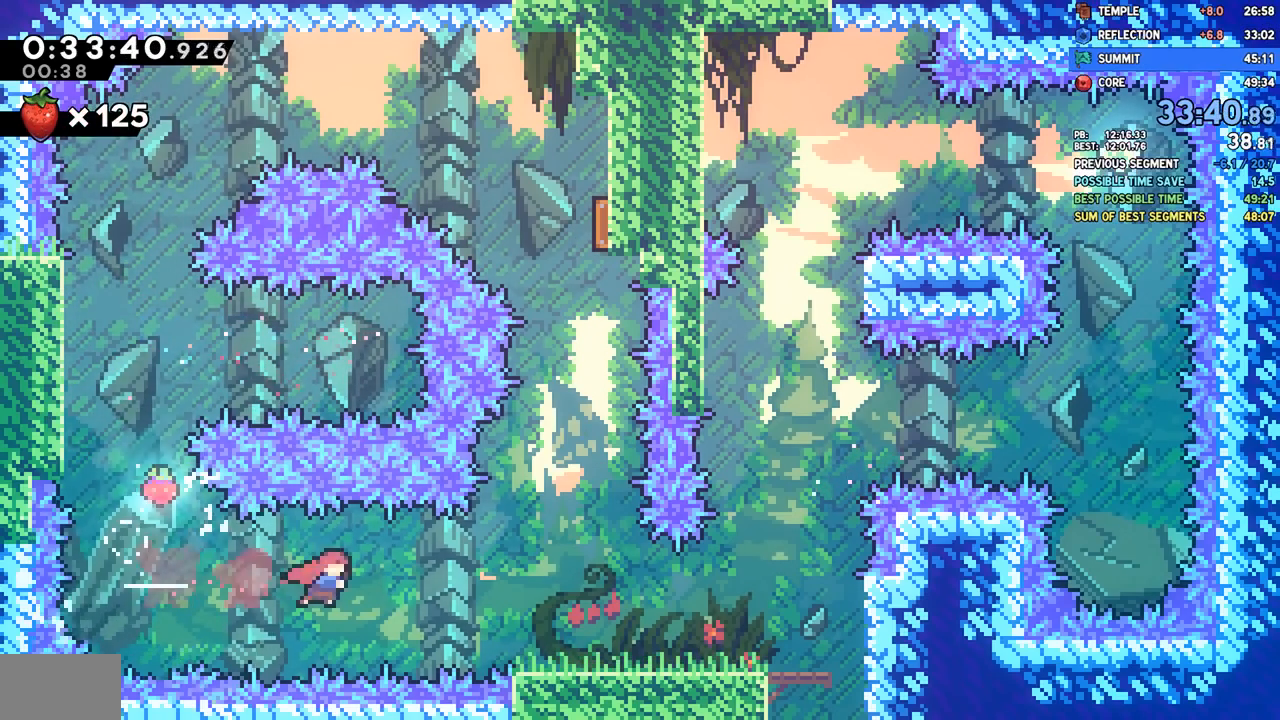
{"dt_ms": 500, "buttons": ["DPAD_DOWN", "DPAD_RIGHT"], "left_stick": "center", "right_stick": "center"}
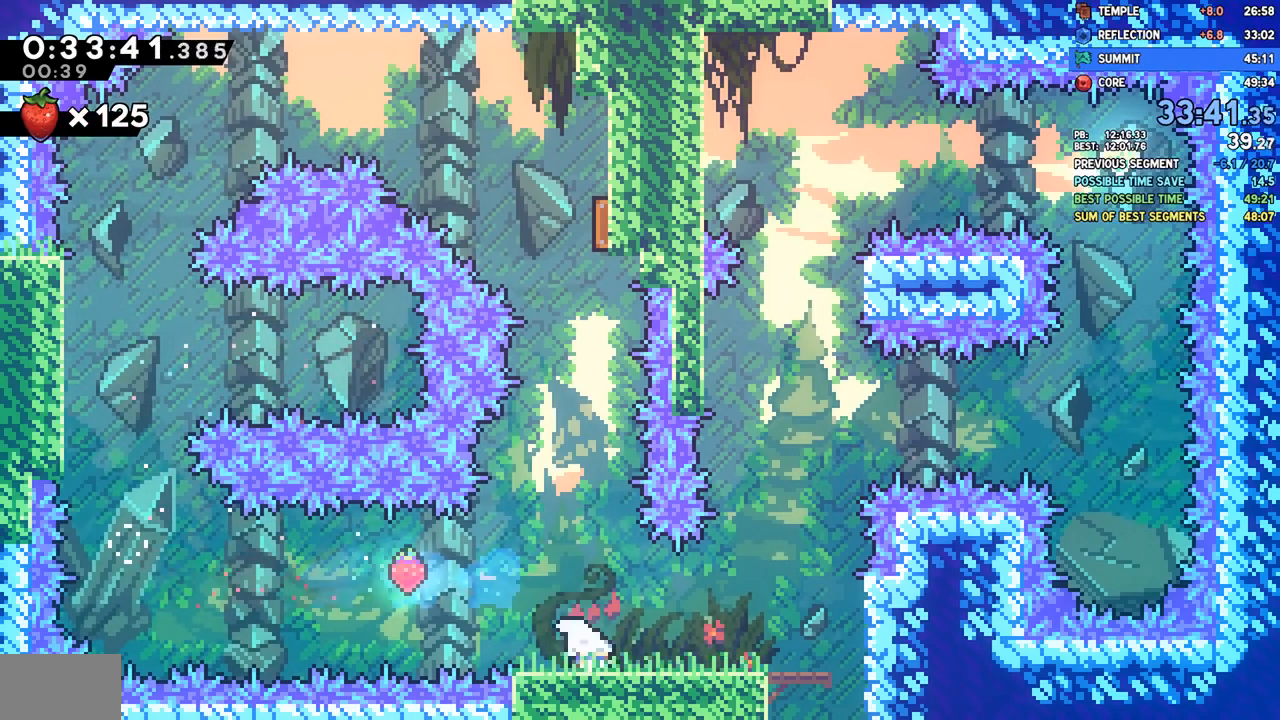
{"dt_ms": 500, "buttons": ["DPAD_DOWN"], "left_stick": "center", "right_stick": "center", "events": [[33, "SQUARE", "down"], [117, "SQUARE", "up"], [233, "CROSS", "down"], [283, "CROSS", "up"], [350, "DPAD_RIGHT", "up"], [367, "SQUARE", "down"], [467, "SQUARE", "up"]]}
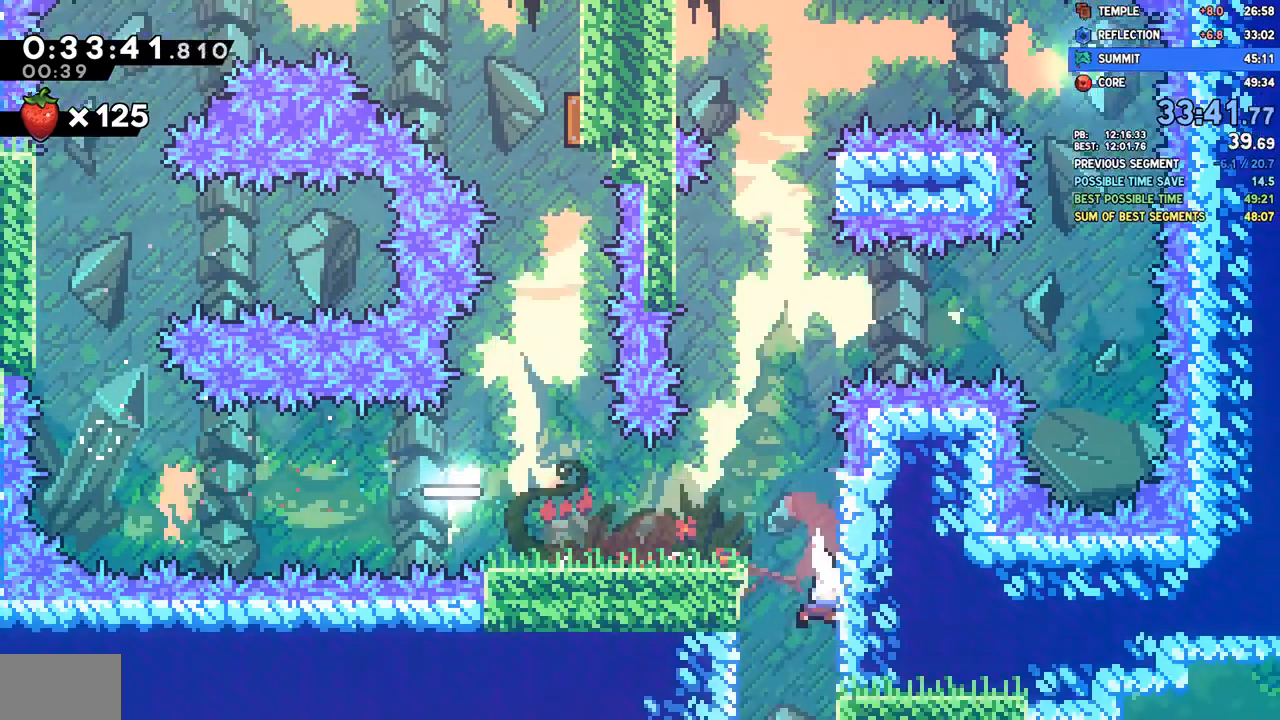
{"dt_ms": 500, "buttons": ["DPAD_DOWN"], "left_stick": "center", "right_stick": "center", "events": []}
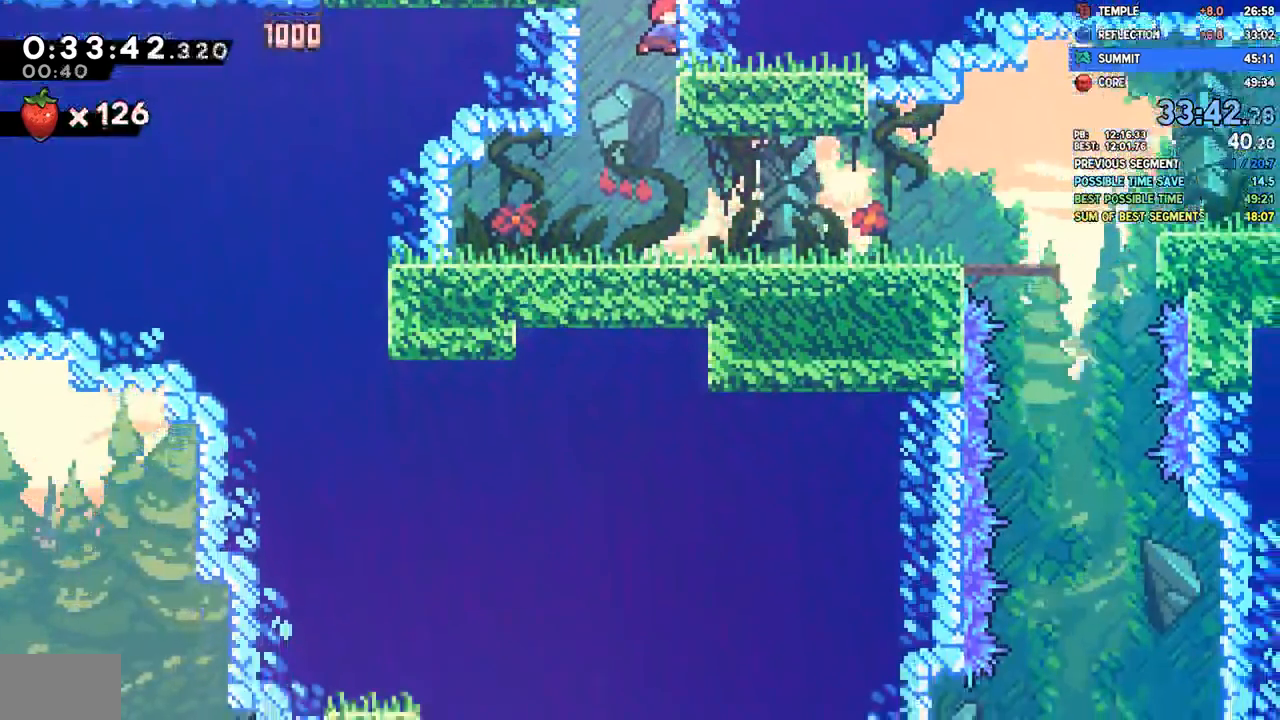
{"dt_ms": 500, "buttons": ["DPAD_DOWN", "DPAD_RIGHT"], "left_stick": "center", "right_stick": "center", "events": [[183, "DPAD_RIGHT", "down"], [367, "SQUARE", "down"], [433, "SQUARE", "up"]]}
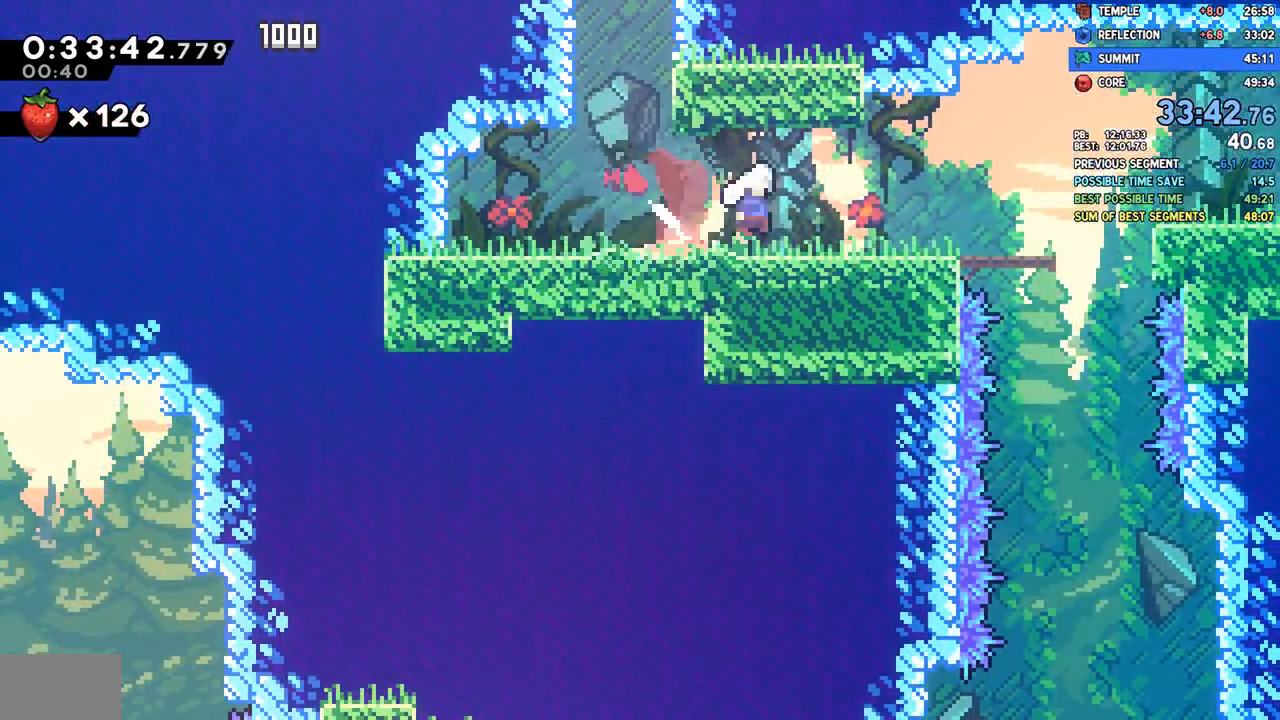
{"dt_ms": 500, "buttons": ["DPAD_DOWN", "DPAD_RIGHT"], "left_stick": "center", "right_stick": "center", "events": [[17, "CROSS", "down"], [50, "CROSS", "up"], [183, "CROSS", "down"], [300, "CROSS", "up"], [350, "SQUARE", "down"], [467, "SQUARE", "up"]]}
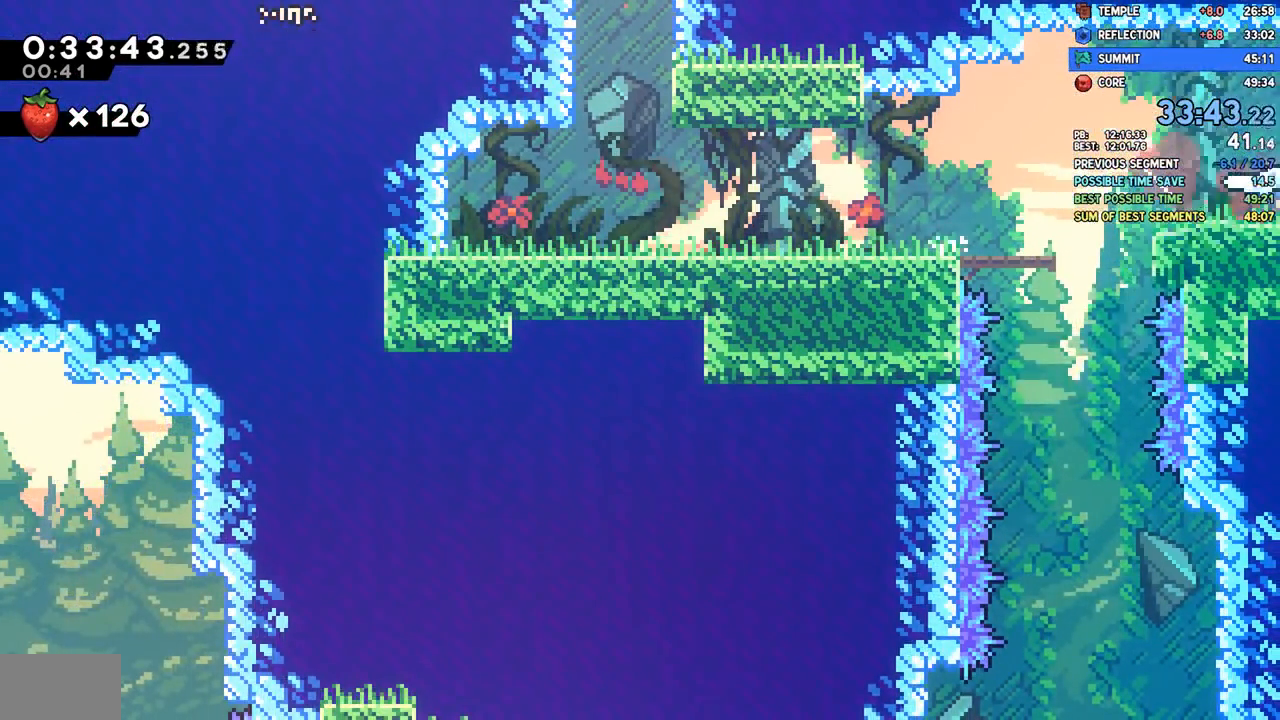
{"dt_ms": 500, "buttons": ["DPAD_DOWN", "DPAD_RIGHT"], "left_stick": "center", "right_stick": "center", "events": []}
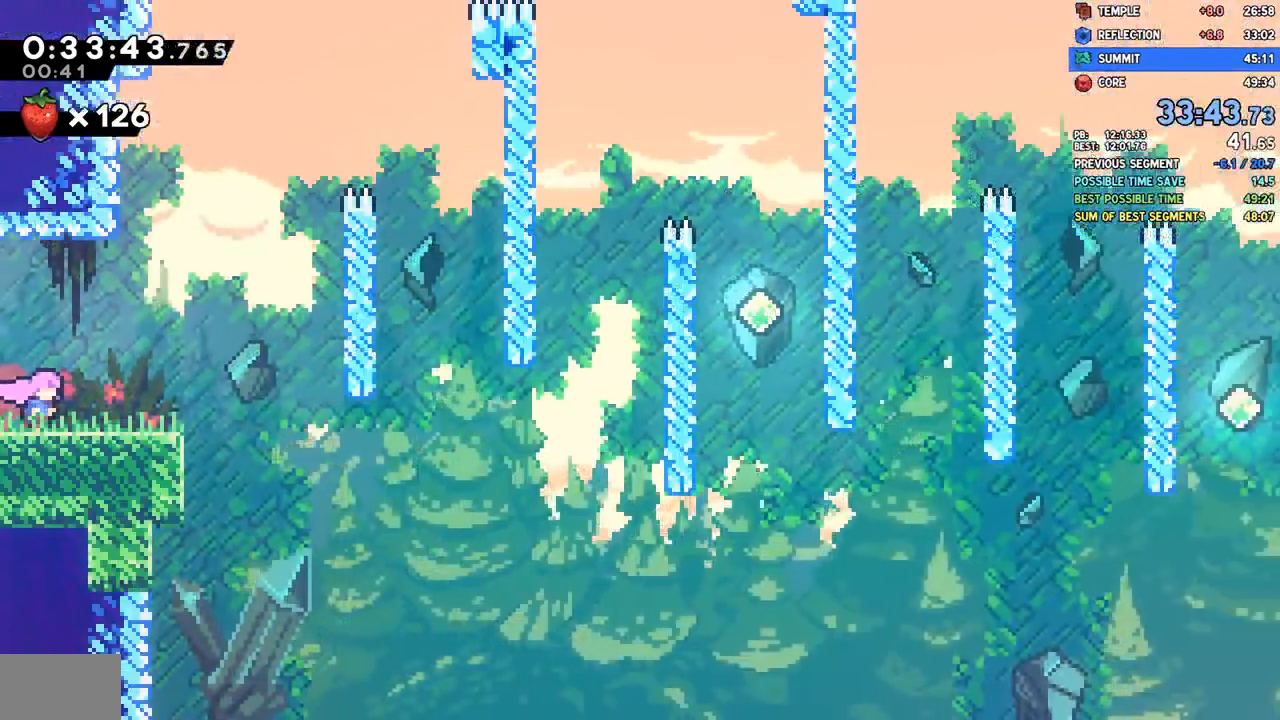
{"dt_ms": 500, "buttons": ["DPAD_RIGHT"], "left_stick": "center", "right_stick": "center", "events": [[167, "CROSS", "down"], [217, "CROSS", "up"], [383, "DPAD_DOWN", "up"]]}
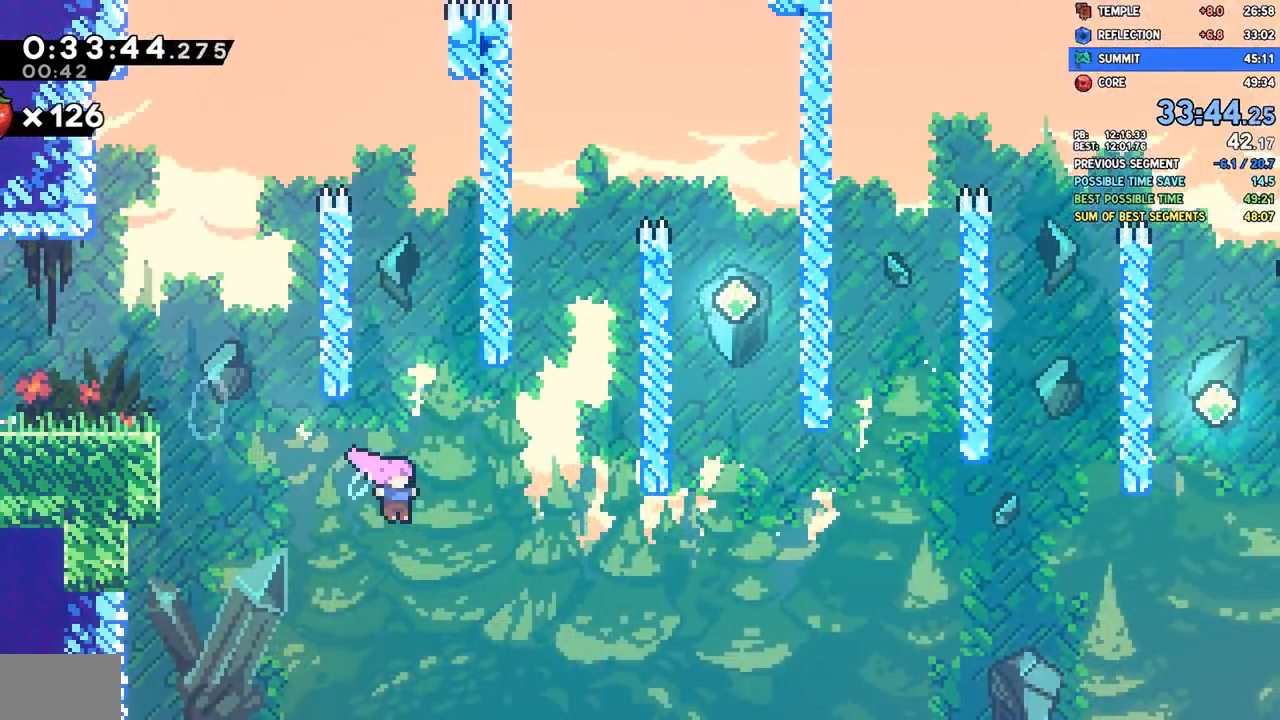
{"dt_ms": 500, "buttons": ["SQUARE", "DPAD_UP"], "left_stick": "center", "right_stick": "center", "events": [[133, "SQUARE", "down"], [233, "SQUARE", "up"], [400, "DPAD_RIGHT", "up"], [400, "DPAD_UP", "down"], [417, "SQUARE", "down"]]}
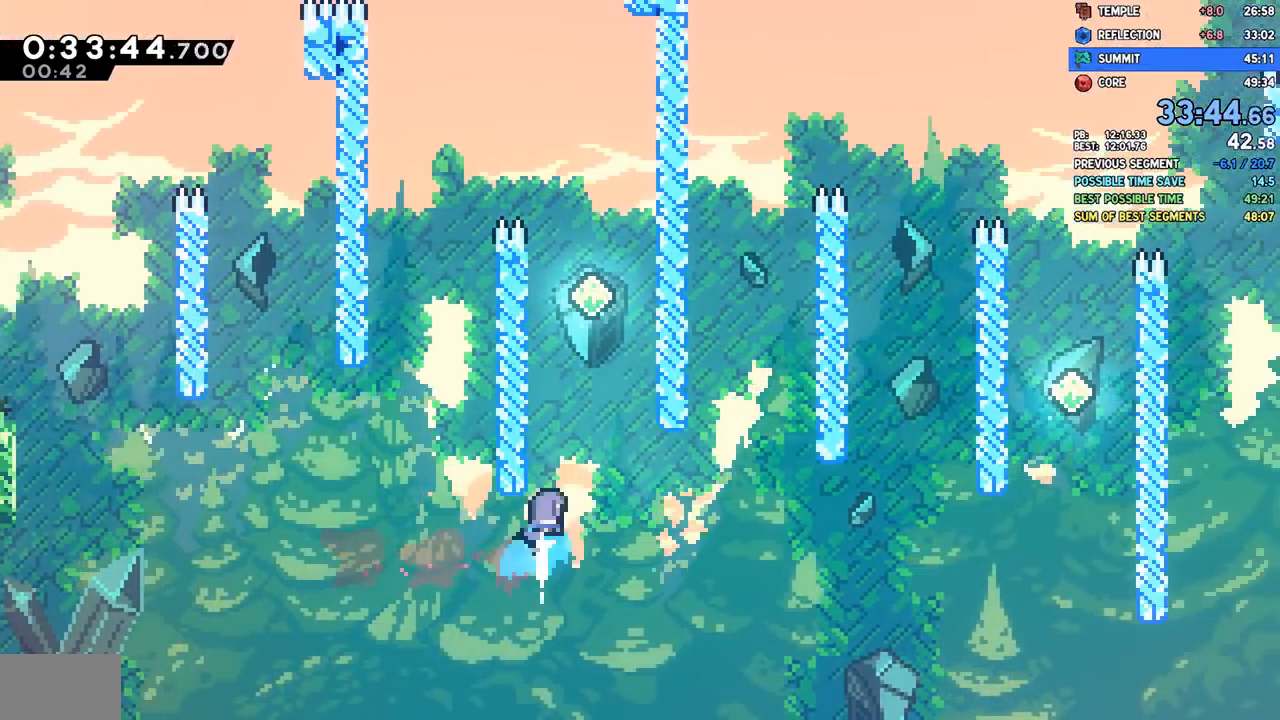
{"dt_ms": 500, "buttons": [], "left_stick": "center", "right_stick": "center", "events": [[50, "DPAD_UP", "up"], [50, "SQUARE", "up"], [150, "CROSS", "down"], [183, "DPAD_RIGHT", "down"], [267, "CROSS", "up"], [400, "CROSS", "down"], [400, "DPAD_RIGHT", "up"], [433, "CROSS", "up"]]}
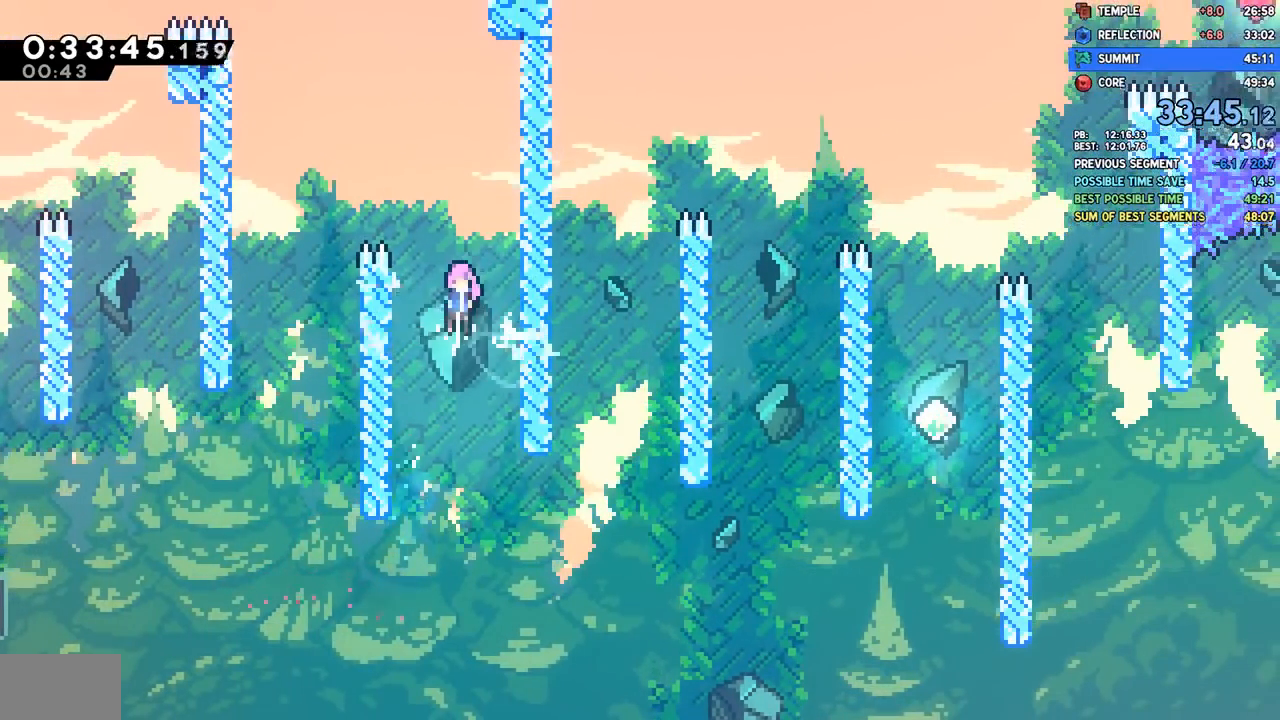
{"dt_ms": 500, "buttons": ["SQUARE", "DPAD_RIGHT"], "left_stick": "center", "right_stick": "center", "events": [[217, "DPAD_RIGHT", "down"], [483, "SQUARE", "down"]]}
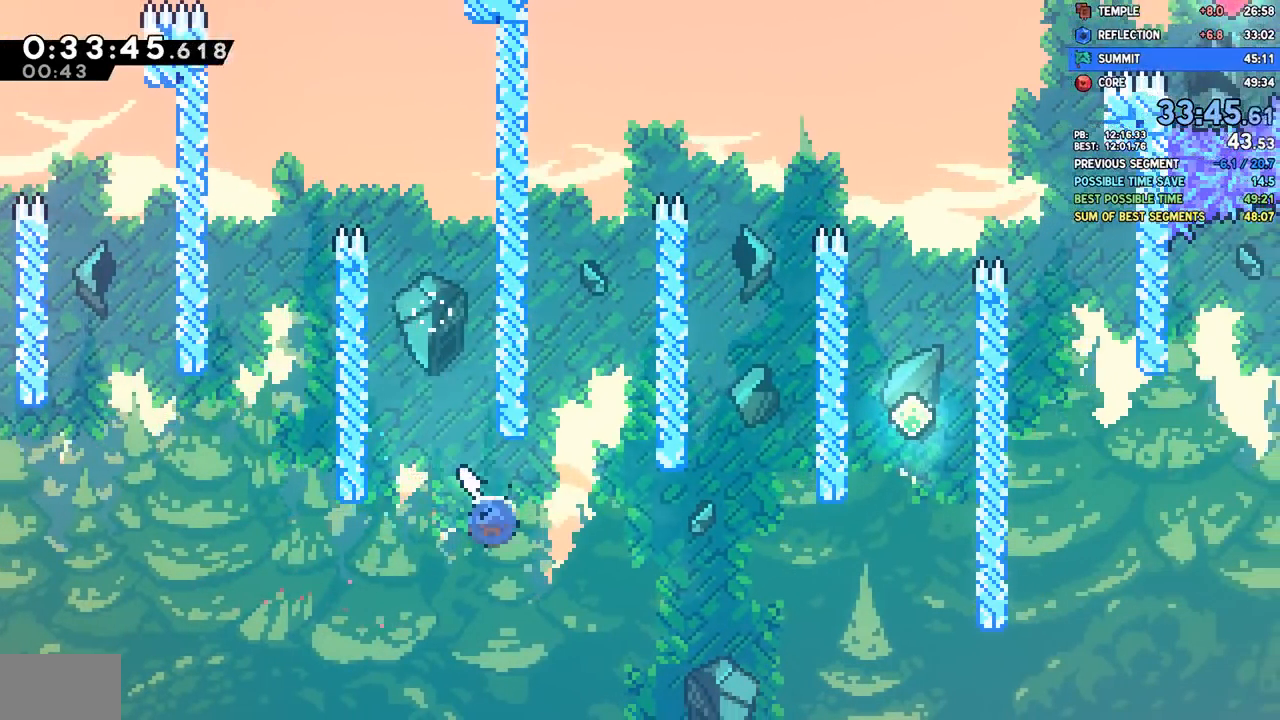
{"dt_ms": 500, "buttons": ["SQUARE", "DPAD_UP", "DPAD_RIGHT"], "left_stick": "center", "right_stick": "center", "events": [[33, "SQUARE", "up"], [417, "DPAD_UP", "down"], [467, "SQUARE", "down"]]}
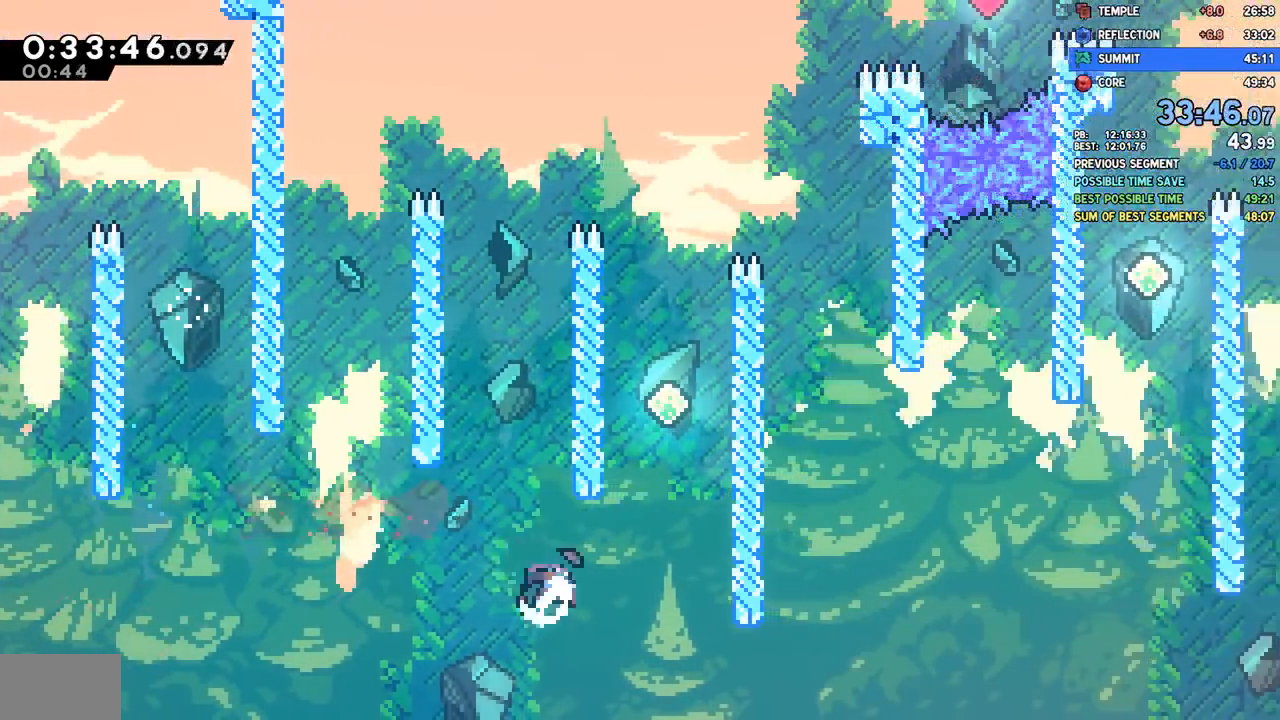
{"dt_ms": 500, "buttons": ["CROSS", "DPAD_LEFT"], "left_stick": "center", "right_stick": "center", "events": [[83, "SQUARE", "up"], [150, "CROSS", "down"], [250, "L1", "down"], [333, "DPAD_UP", "up"], [333, "L1", "up"], [350, "CROSS", "up"], [367, "DPAD_RIGHT", "up"], [400, "CROSS", "down"], [400, "DPAD_LEFT", "down"]]}
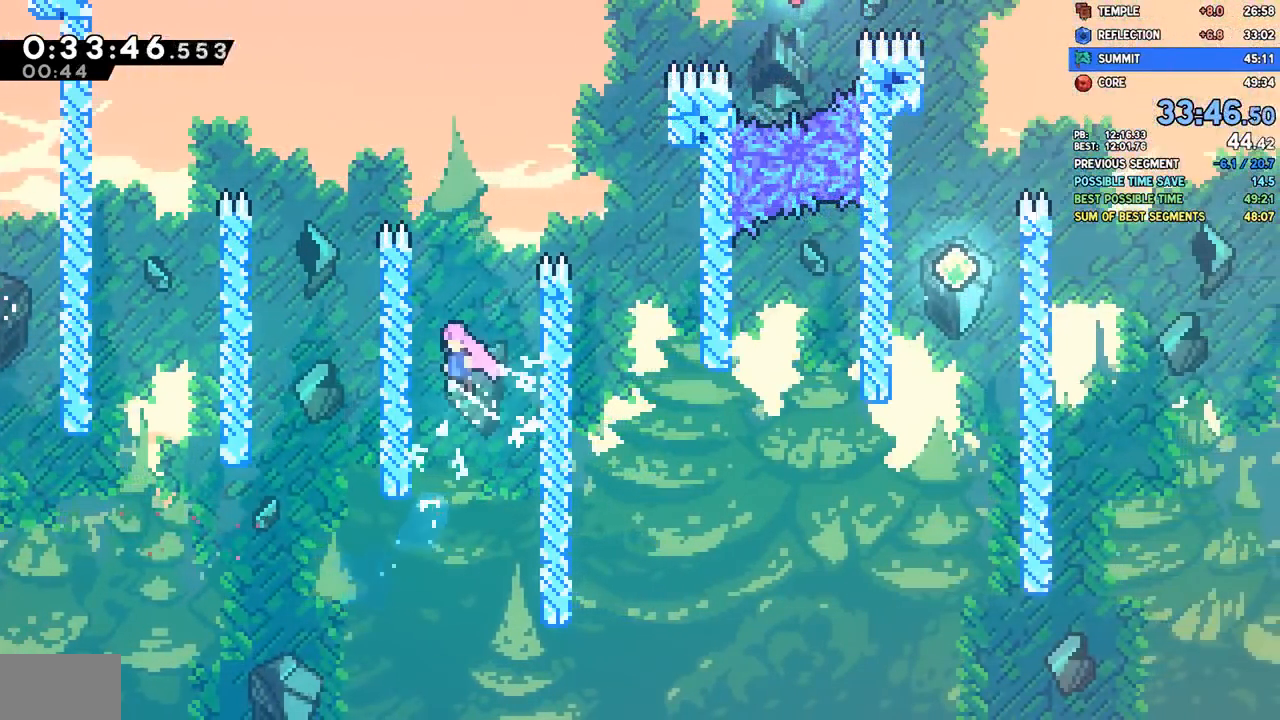
{"dt_ms": 500, "buttons": ["SQUARE", "DPAD_UP", "DPAD_RIGHT"], "left_stick": "center", "right_stick": "center"}
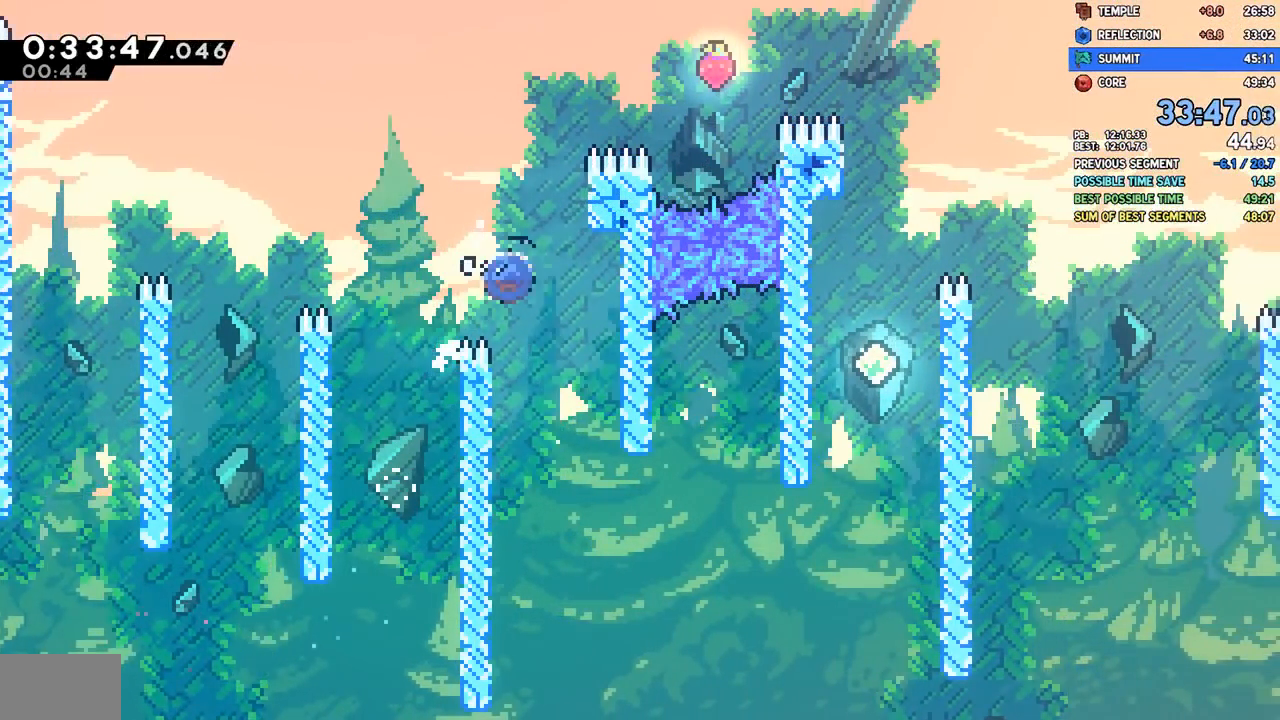
{"dt_ms": 500, "buttons": ["SQUARE", "DPAD_RIGHT"], "left_stick": "center", "right_stick": "center", "events": [[150, "DPAD_UP", "up"], [167, "SQUARE", "up"], [217, "R1", "down"], [217, "R2", "down"], [233, "CROSS", "down"], [450, "R1", "up"], [467, "CROSS", "up"], [467, "R2", "up"], [500, "SQUARE", "down"]]}
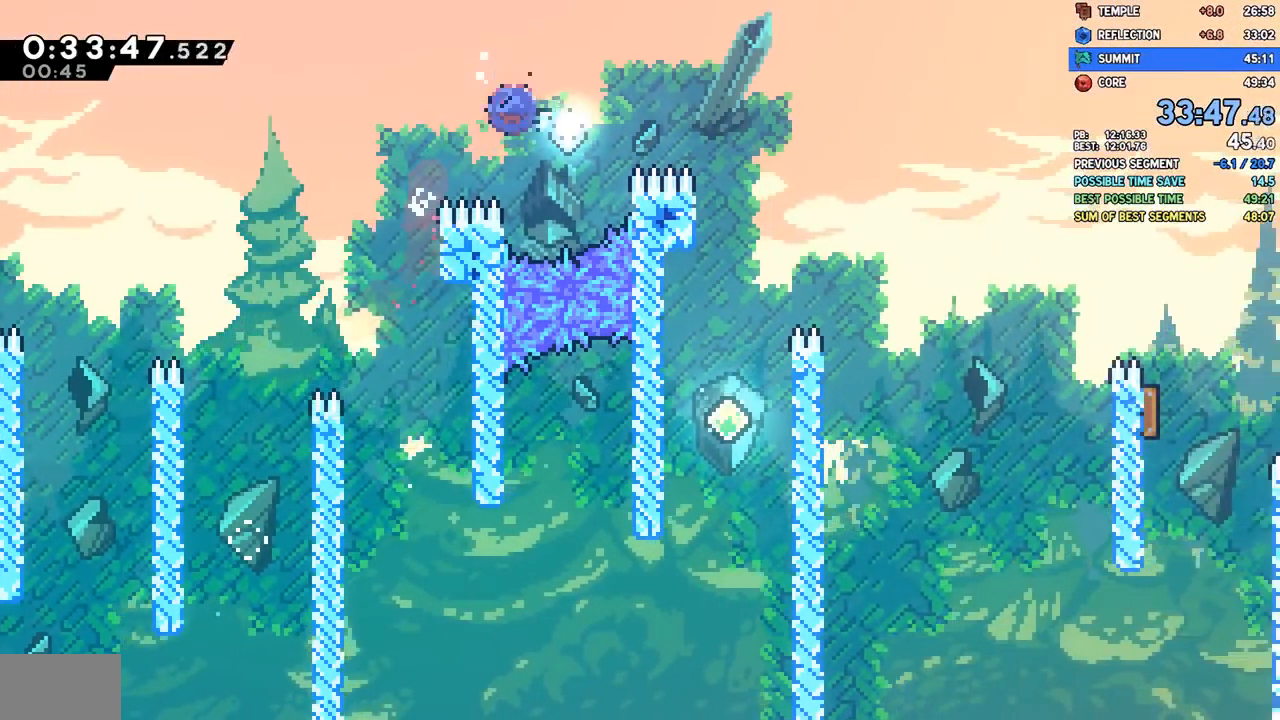
{"dt_ms": 500, "buttons": ["DPAD_DOWN", "DPAD_LEFT"], "left_stick": "center", "right_stick": "center", "events": [[133, "SQUARE", "up"], [267, "DPAD_DOWN", "down"], [300, "DPAD_RIGHT", "up"], [317, "DPAD_LEFT", "down"]]}
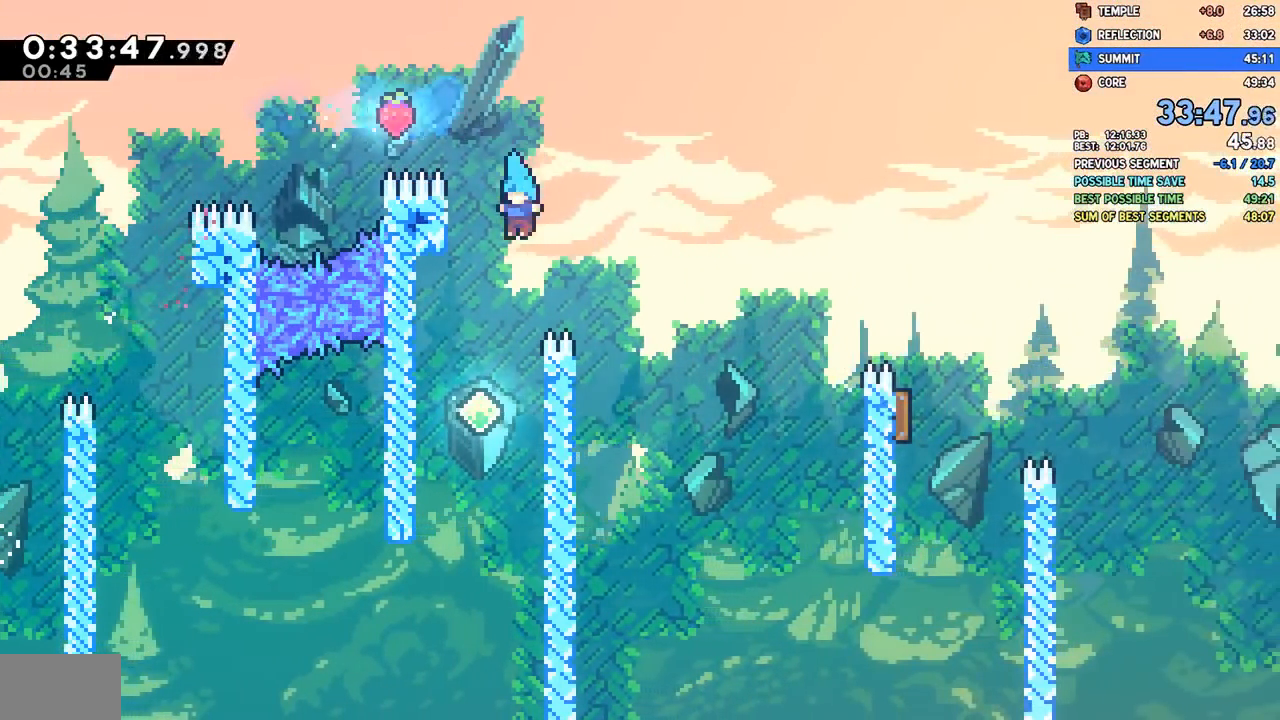
{"dt_ms": 500, "buttons": ["DPAD_RIGHT"], "left_stick": "center", "right_stick": "center", "events": [[133, "DPAD_LEFT", "up"], [167, "DPAD_DOWN", "up"], [167, "DPAD_RIGHT", "down"], [183, "DPAD_UP", "down"], [233, "SQUARE", "down"], [383, "SQUARE", "up"], [483, "DPAD_UP", "up"]]}
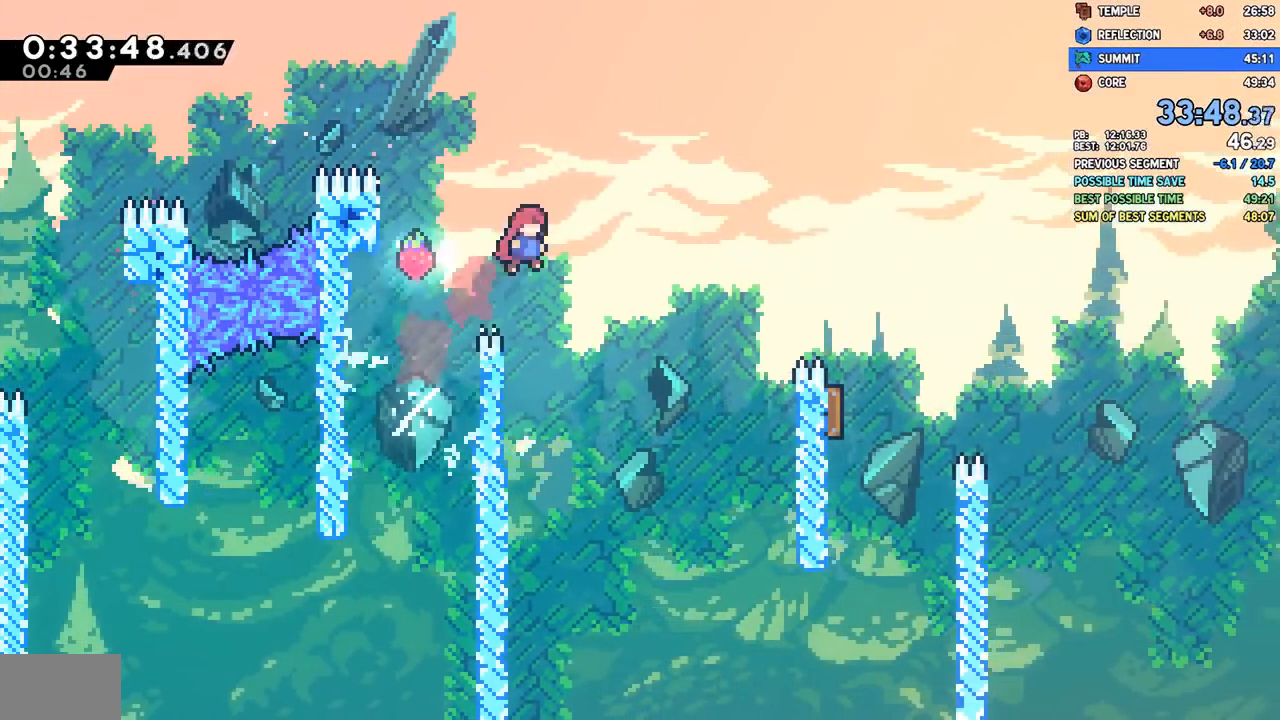
{"dt_ms": 1000, "buttons": ["L1", "DPAD_UP", "DPAD_RIGHT"], "left_stick": "center", "right_stick": "center"}
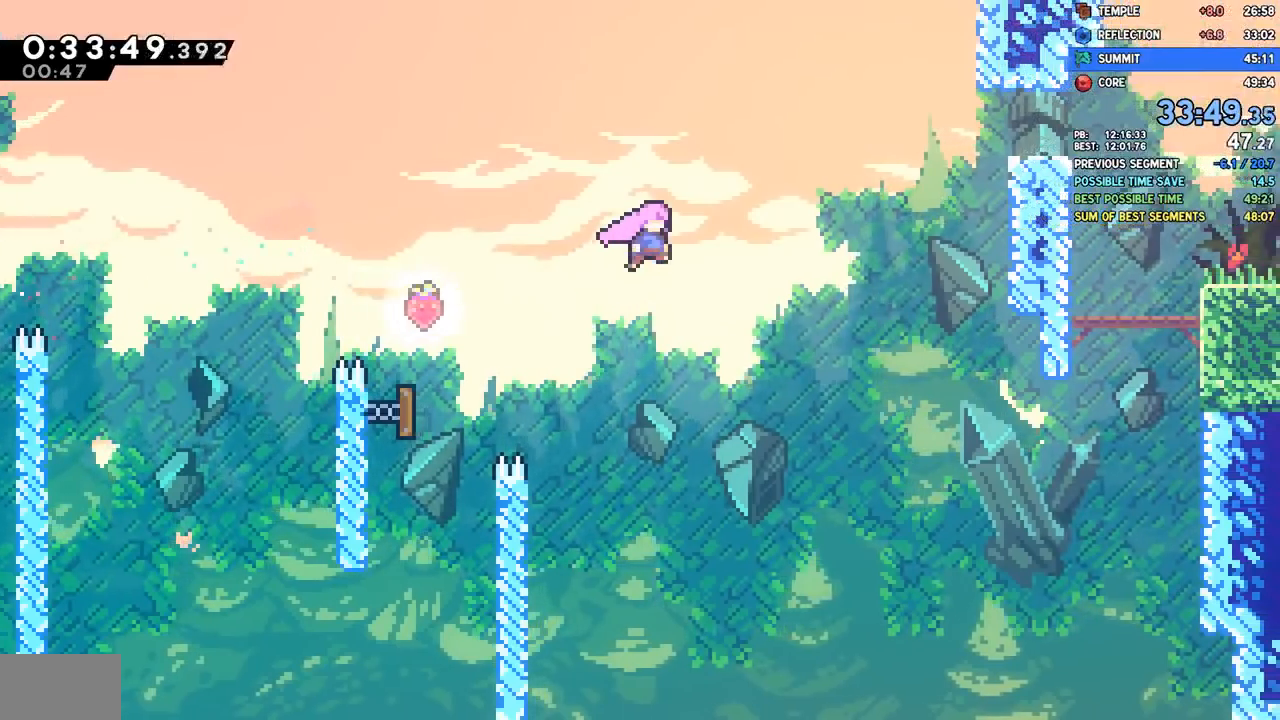
{"dt_ms": 500, "buttons": ["DPAD_RIGHT"], "left_stick": "center", "right_stick": "center", "events": [[67, "L1", "up"], [67, "SQUARE", "down"], [250, "DPAD_UP", "up"], [250, "SQUARE", "up"], [383, "SQUARE", "down"], [500, "SQUARE", "up"]]}
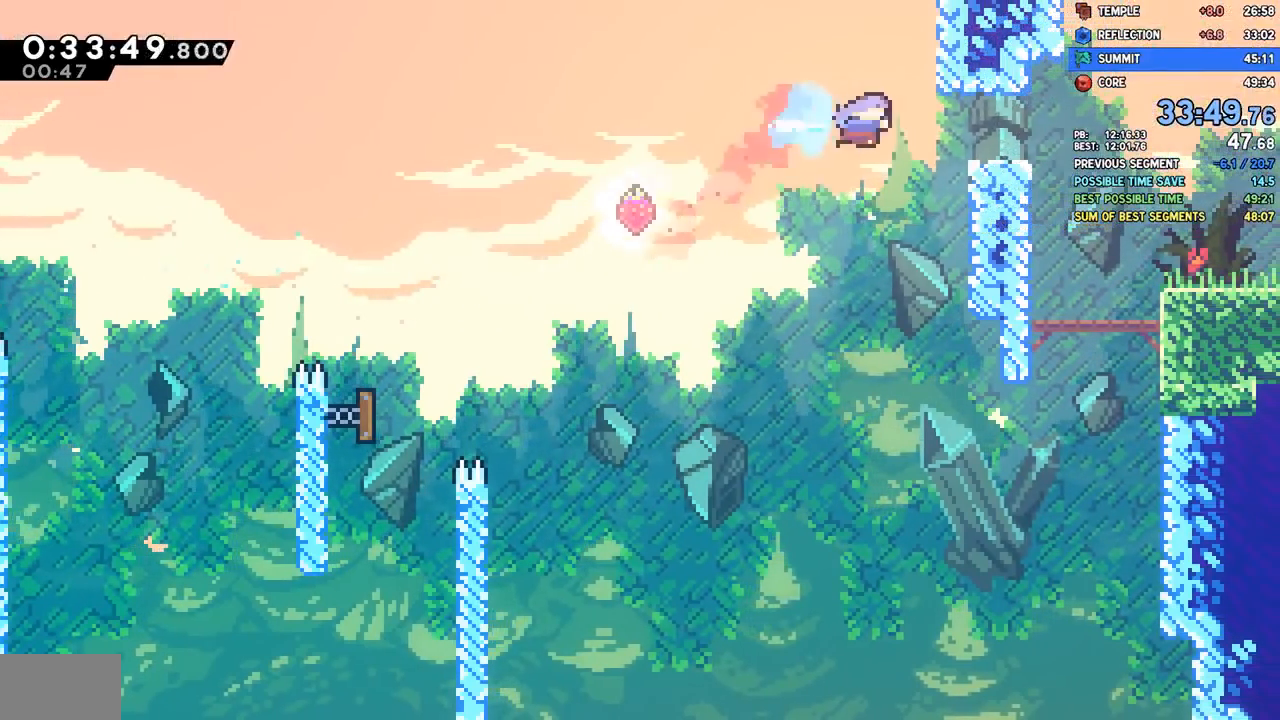
{"dt_ms": 500, "buttons": ["SQUARE", "DPAD_DOWN", "DPAD_RIGHT"], "left_stick": "center", "right_stick": "center", "events": [[133, "DPAD_DOWN", "down"], [233, "SQUARE", "down"], [350, "SQUARE", "up"], [417, "CROSS", "down"], [433, "SQUARE", "down"], [483, "CROSS", "up"]]}
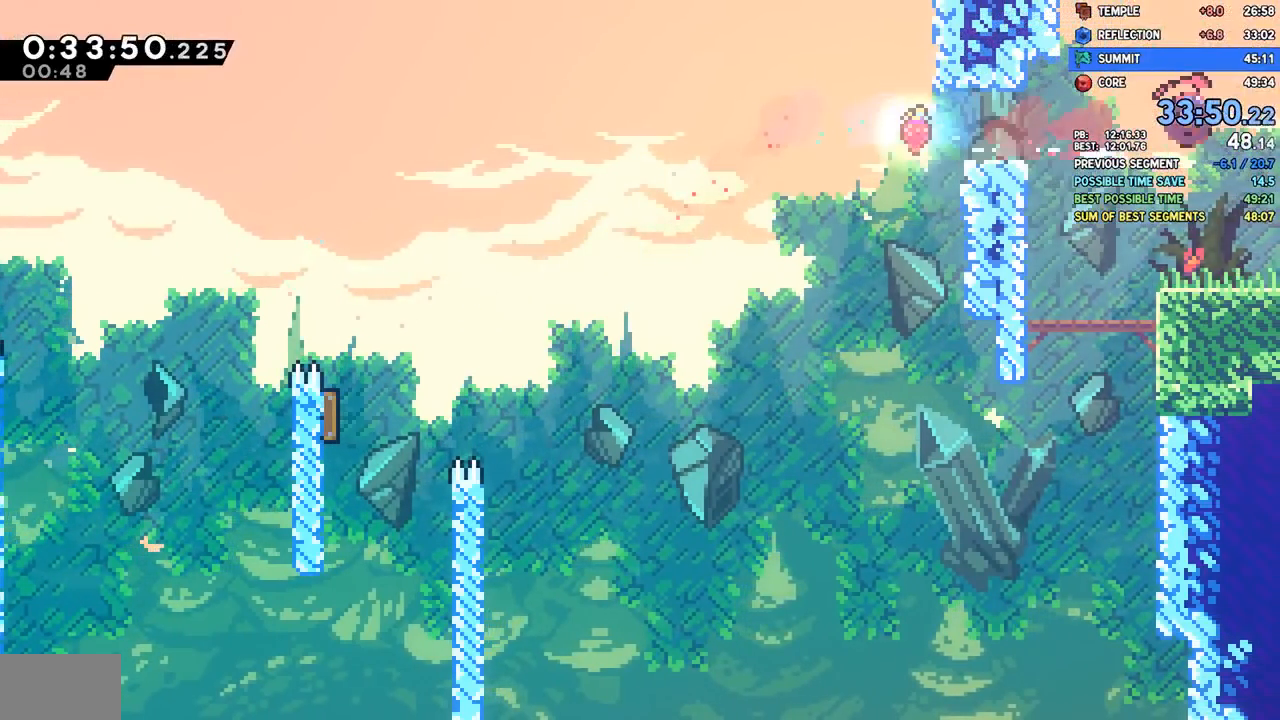
{"dt_ms": 500, "buttons": ["DPAD_DOWN", "DPAD_RIGHT"], "left_stick": "center", "right_stick": "center", "events": [[83, "SQUARE", "up"]]}